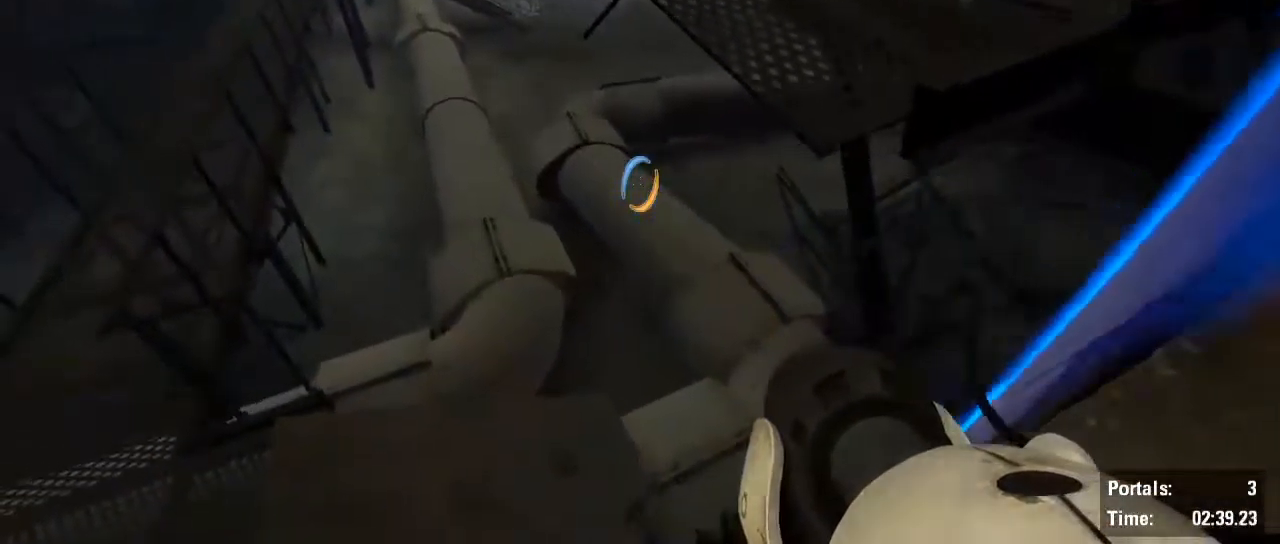
Gameplay with keyboard and mouse; each line is a JSON object with the keys and mouse buttons held at the frame after it. "events" lists presses ("down") and releases ("up") of "1", "2", "3", "4", "5", "6", "7", "a", "alt", "b", "backspace", "c", "caps_lock", "ctrl", "d", "e", "escape", "f", "g", "q", "r", "return", "s", "shift", "space", "t", "tab", "v", "w", "x", "z", "mouse_left", "mouse_wheel", "mouse_right", "mouse_mb4" and "mouse_mb5" between this image and that frame as [ms after this image, input, new state], when the widget could be followed in between. "mouse_left", "mouse_wheel", "mouse_right", "mouse_mb4", "mouse_mb5" = the "left", "wheel", "right", "mb4", "mb5" buttons of the "mouse" list. No other keys are recorded. "wheel" means that the mouse wheel is clicked or scrolled. Not read: mouse_move.
{"keys": ["d", "w"], "mouse": [], "events": [[150, "w", "down"], [384, "d", "down"]]}
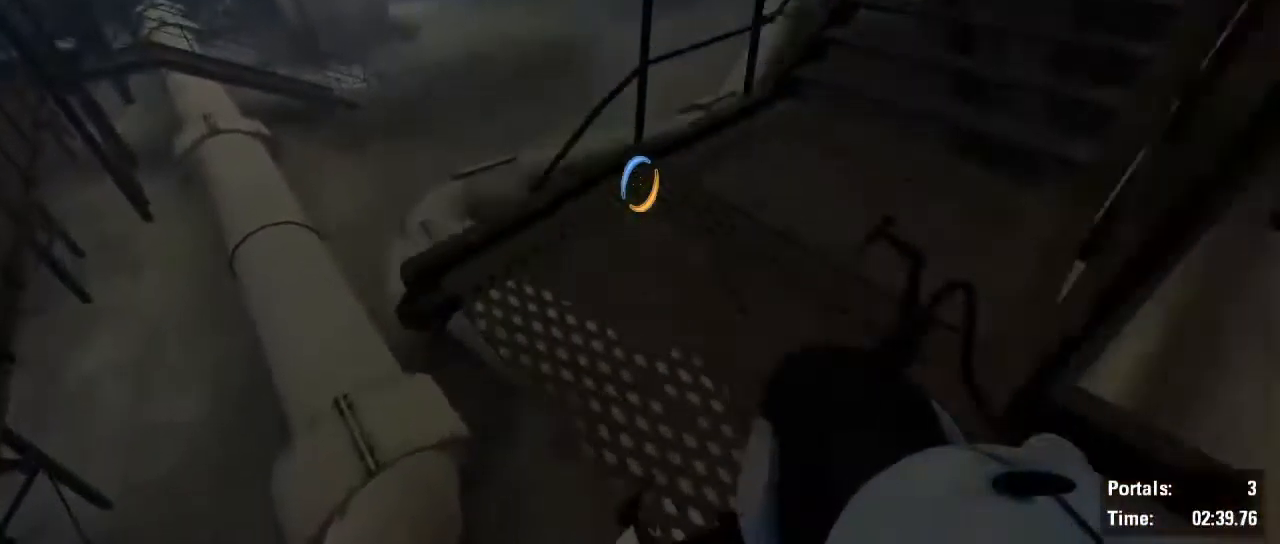
{"keys": ["w"], "mouse": [], "events": [[34, "d", "up"], [84, "d", "down"], [400, "d", "up"]]}
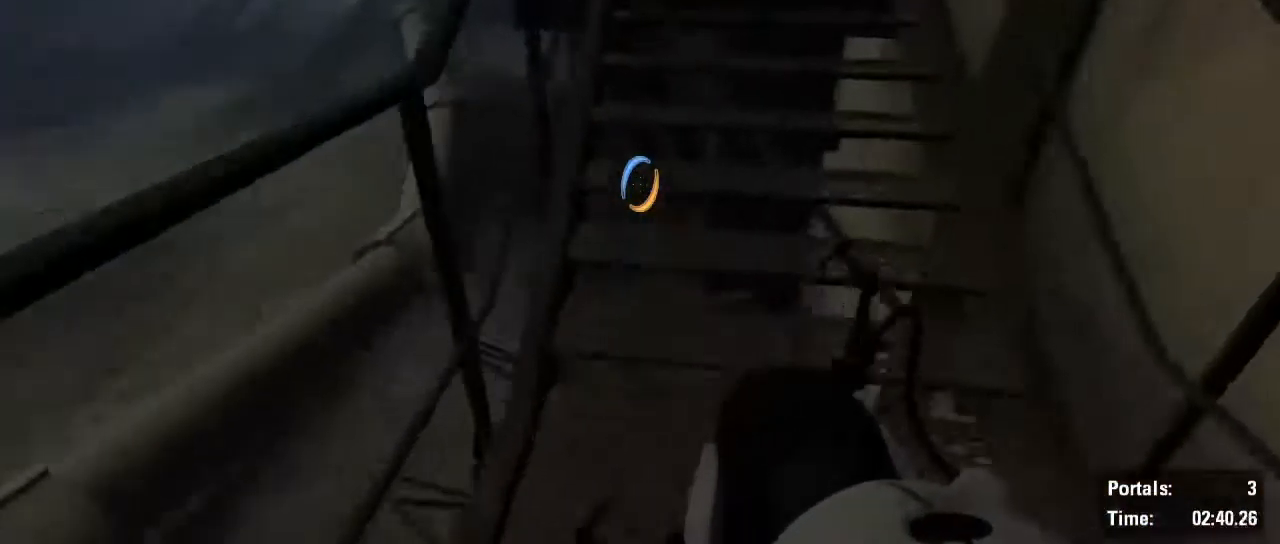
{"keys": [], "mouse": [], "events": [[50, "a", "down"], [417, "a", "up"], [467, "w", "up"]]}
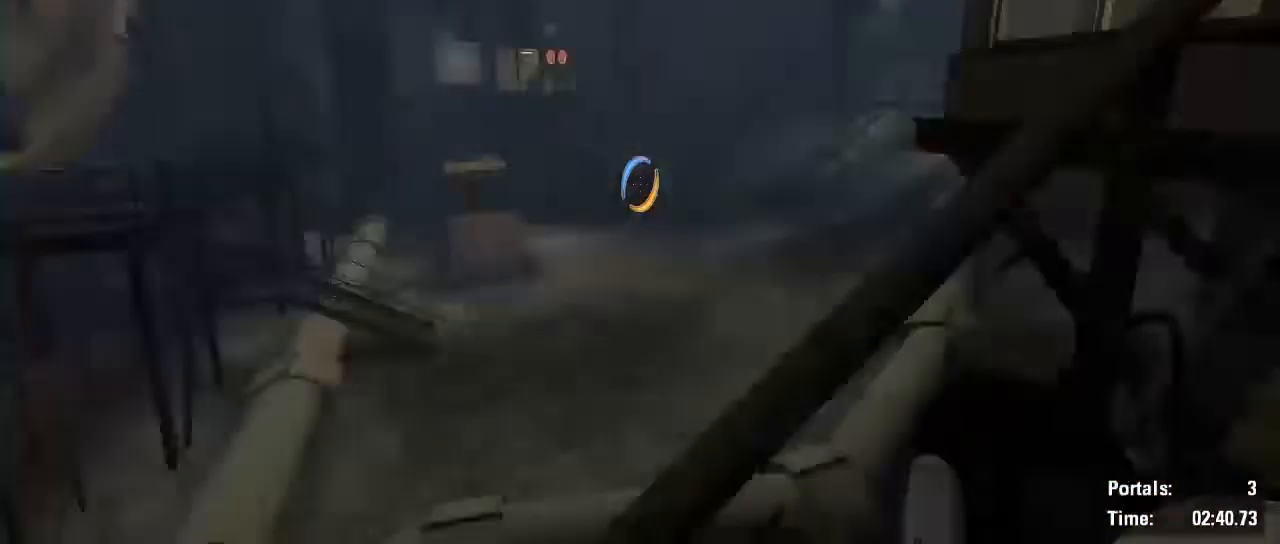
{"keys": [], "mouse": [], "events": [[150, "d", "down"], [300, "d", "up"]]}
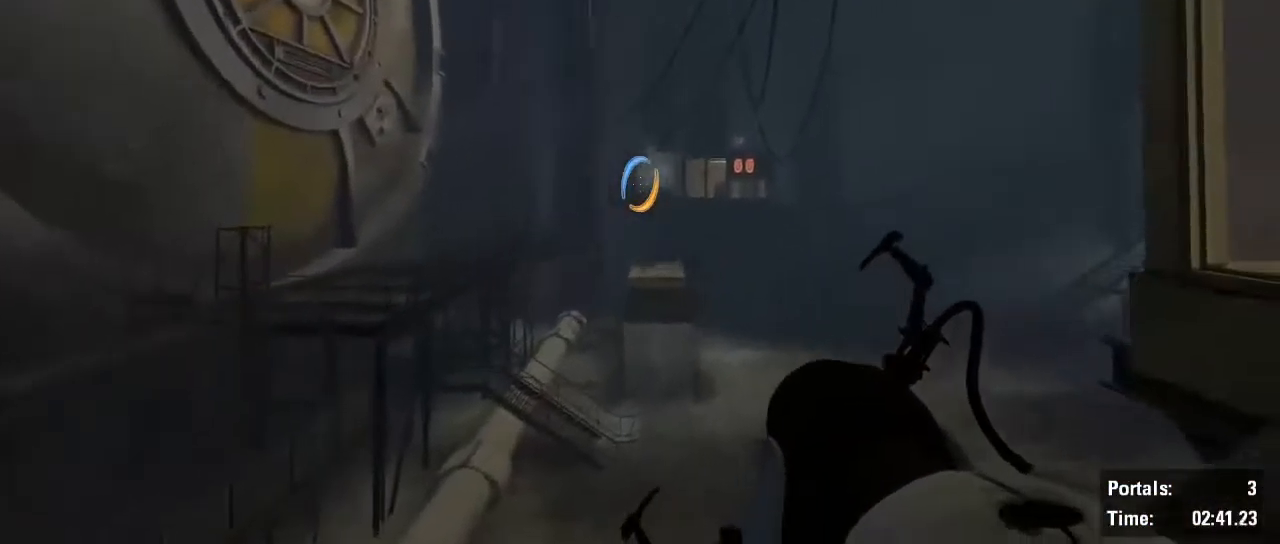
{"keys": [], "mouse": ["left"], "events": [[500, "mouse_left", "down"]]}
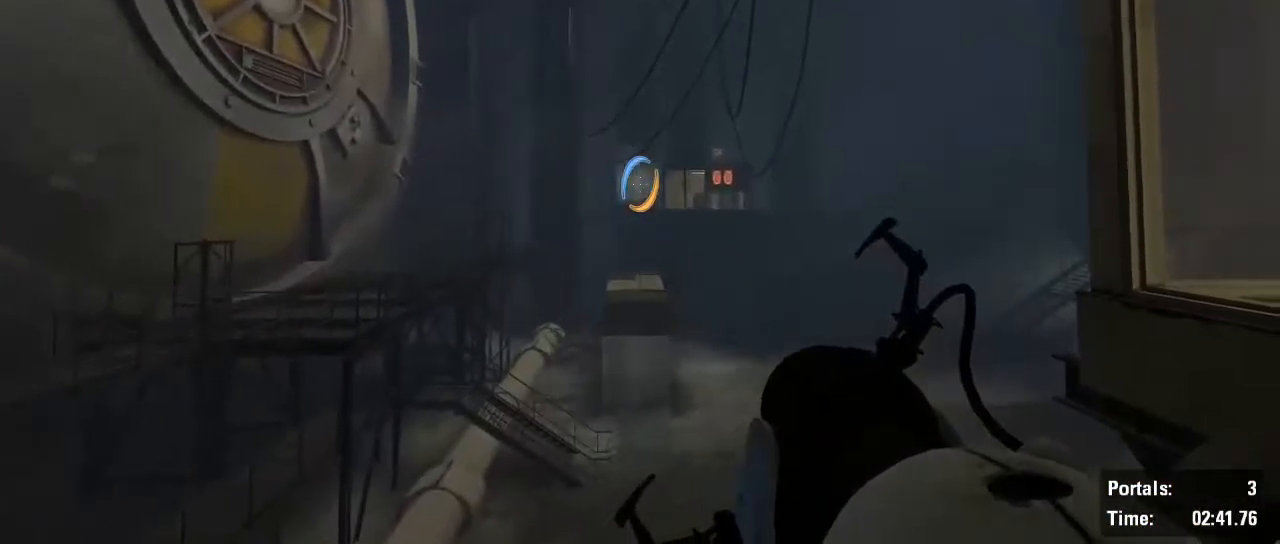
{"keys": ["d", "w"], "mouse": [], "events": [[134, "mouse_left", "up"], [184, "d", "down"], [384, "w", "down"]]}
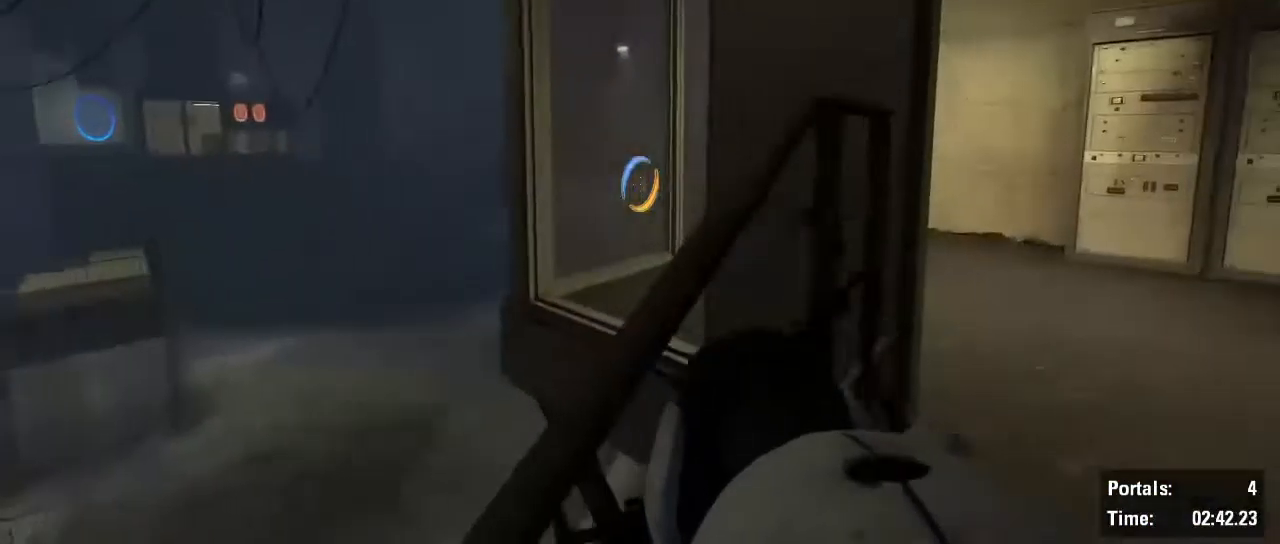
{"keys": ["w"], "mouse": [], "events": [[484, "d", "up"]]}
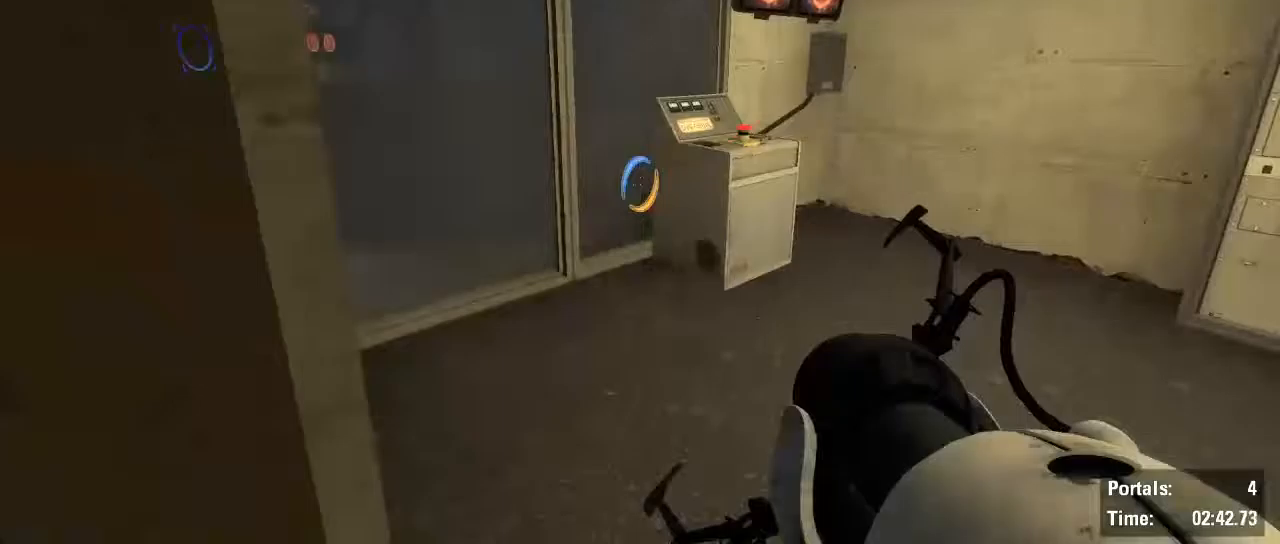
{"keys": [], "mouse": [], "events": [[33, "w", "up"], [217, "w", "down"], [267, "w", "up"]]}
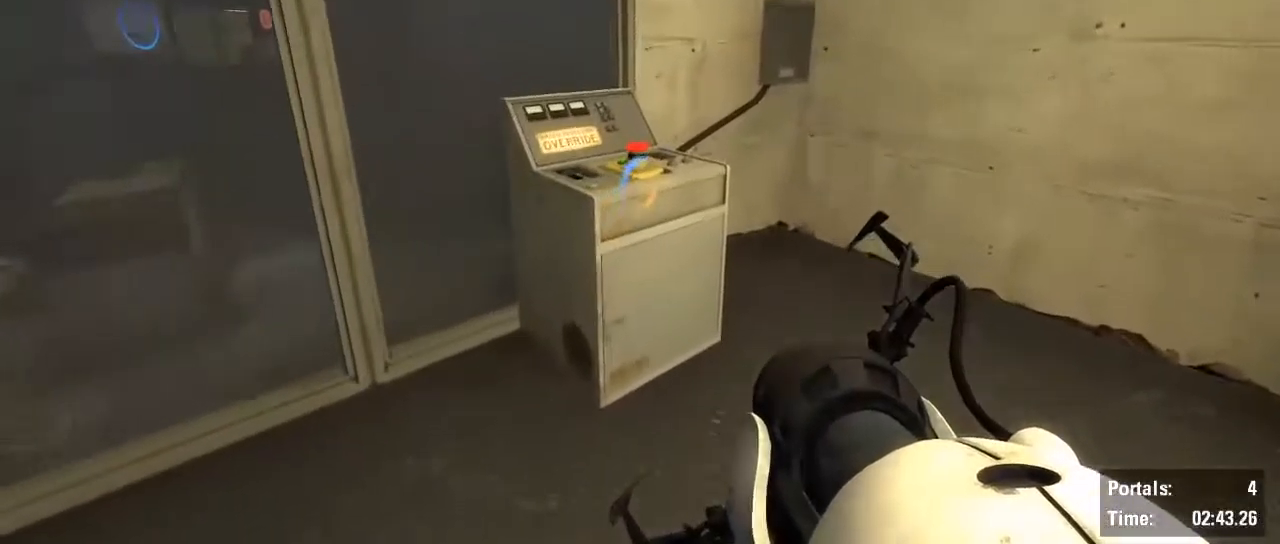
{"keys": ["a", "w"], "mouse": [], "events": [[100, "e", "down"], [133, "s", "down"], [233, "e", "up"], [283, "a", "down"], [333, "s", "up"], [417, "w", "down"]]}
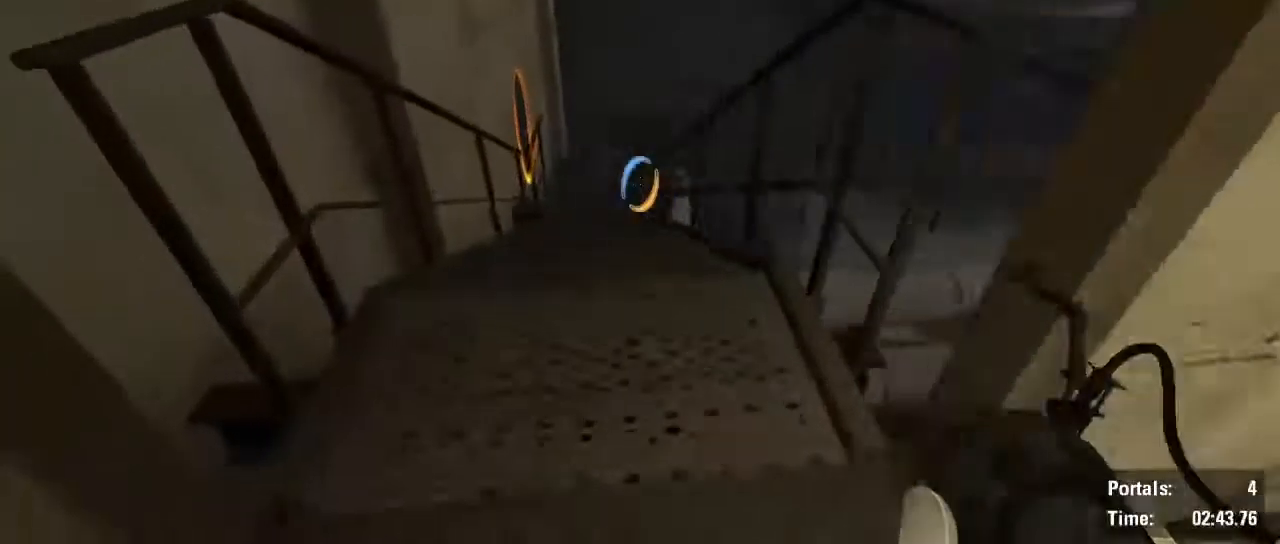
{"keys": ["a", "w"], "mouse": [], "events": [[17, "a", "up"], [250, "a", "down"]]}
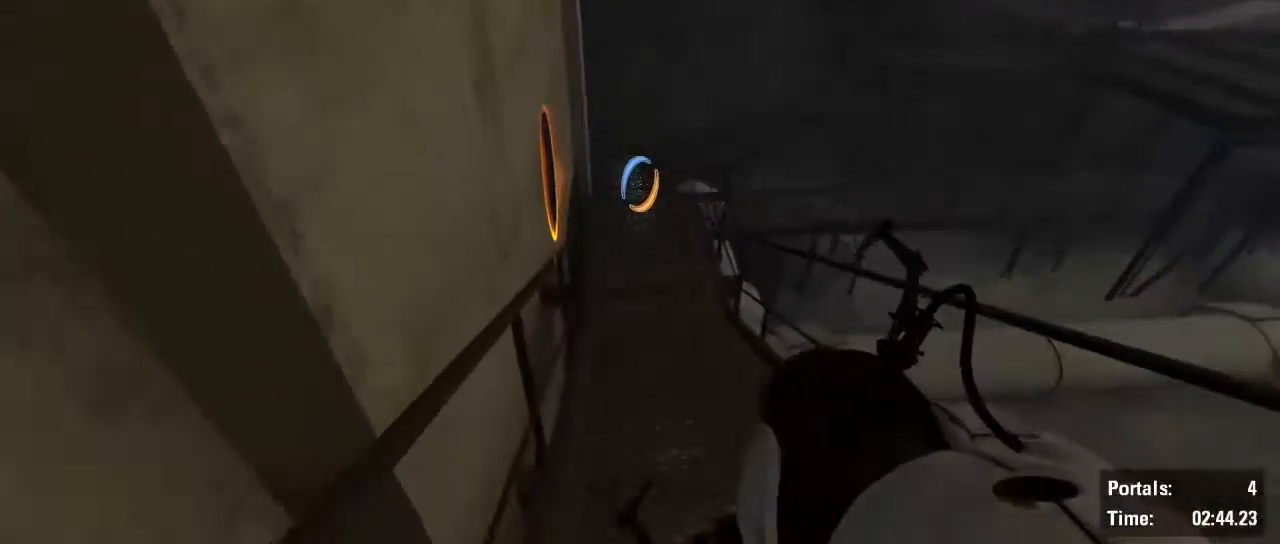
{"keys": ["a", "w"], "mouse": [], "events": []}
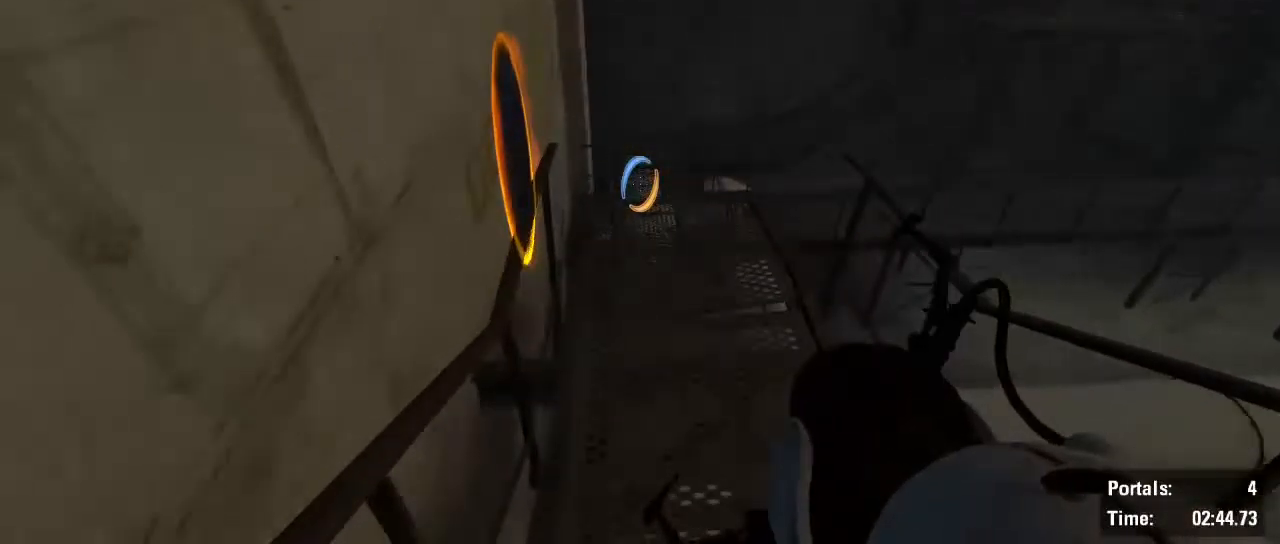
{"keys": ["a", "w"], "mouse": [], "events": []}
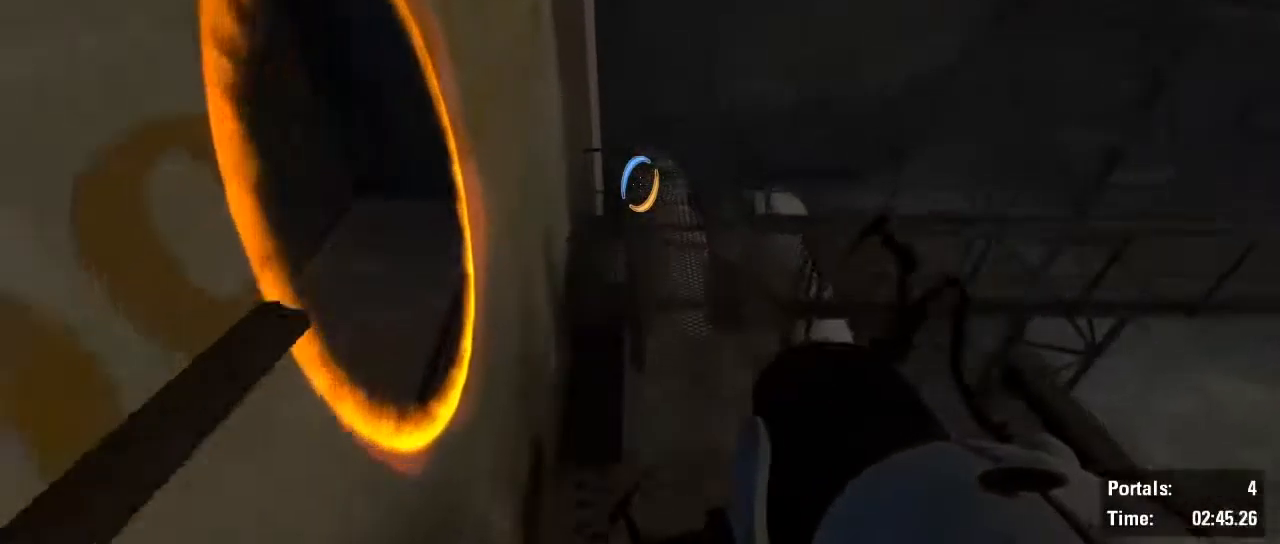
{"keys": ["a"], "mouse": [], "events": [[200, "w", "up"]]}
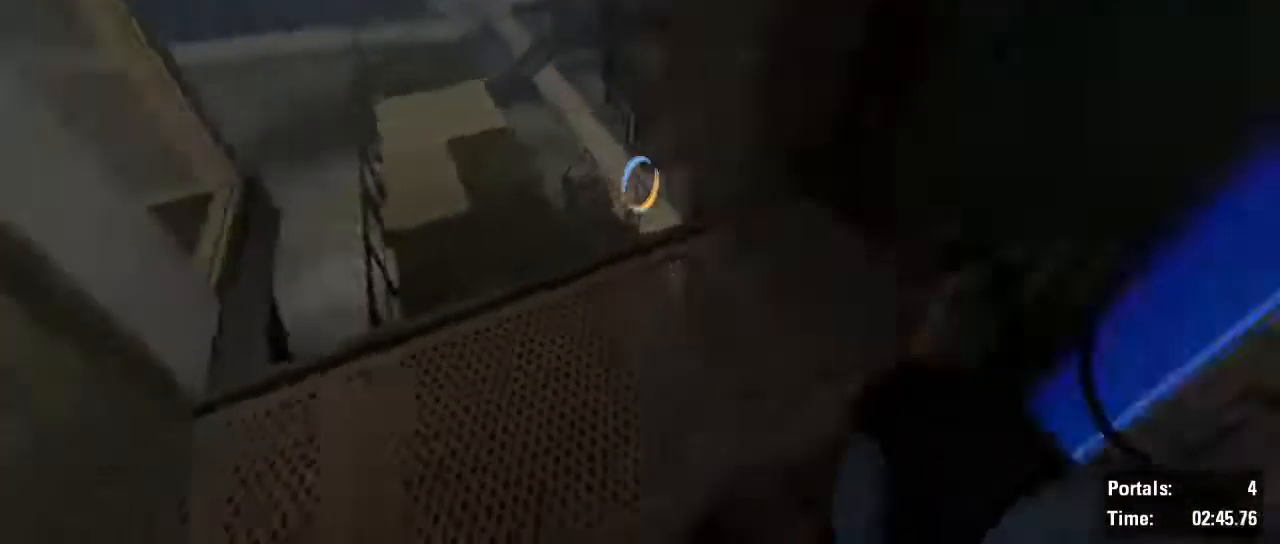
{"keys": ["a", "w"], "mouse": [], "events": [[117, "w", "down"], [317, "w", "up"], [400, "w", "down"]]}
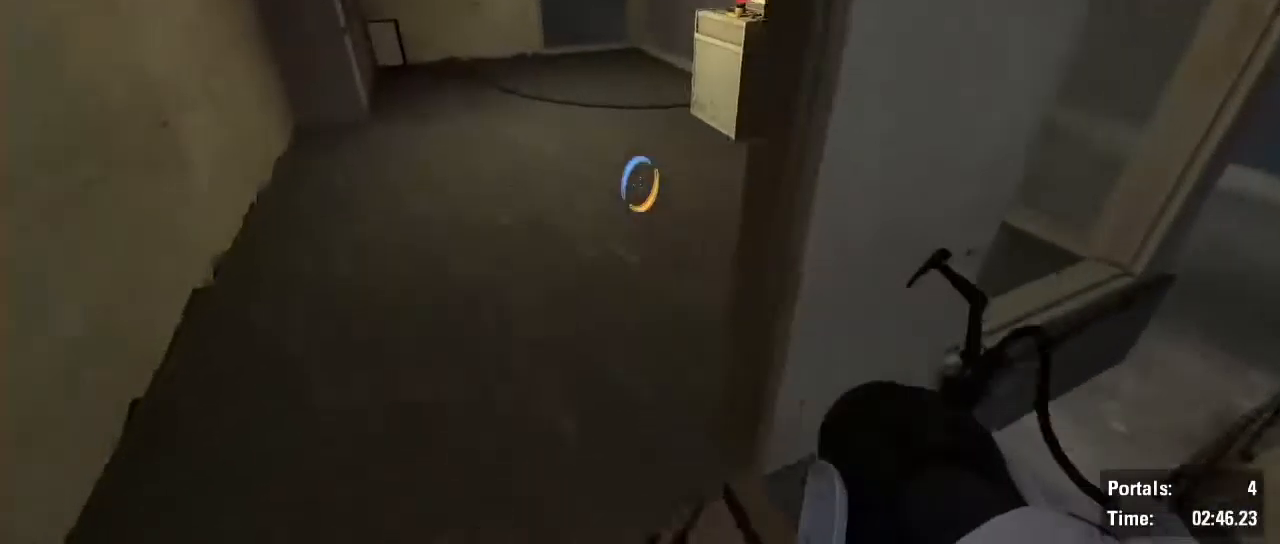
{"keys": ["w"], "mouse": [], "events": [[100, "a", "up"], [150, "d", "down"], [283, "d", "up"]]}
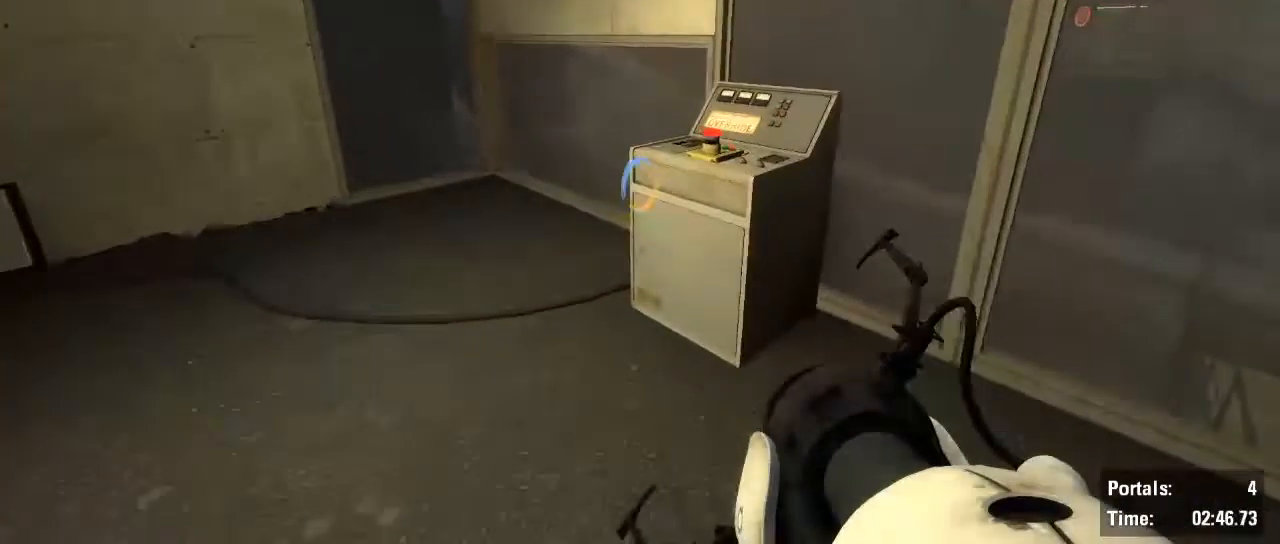
{"keys": ["d"], "mouse": [], "events": [[67, "e", "down"], [67, "w", "up"], [150, "e", "up"], [300, "d", "down"]]}
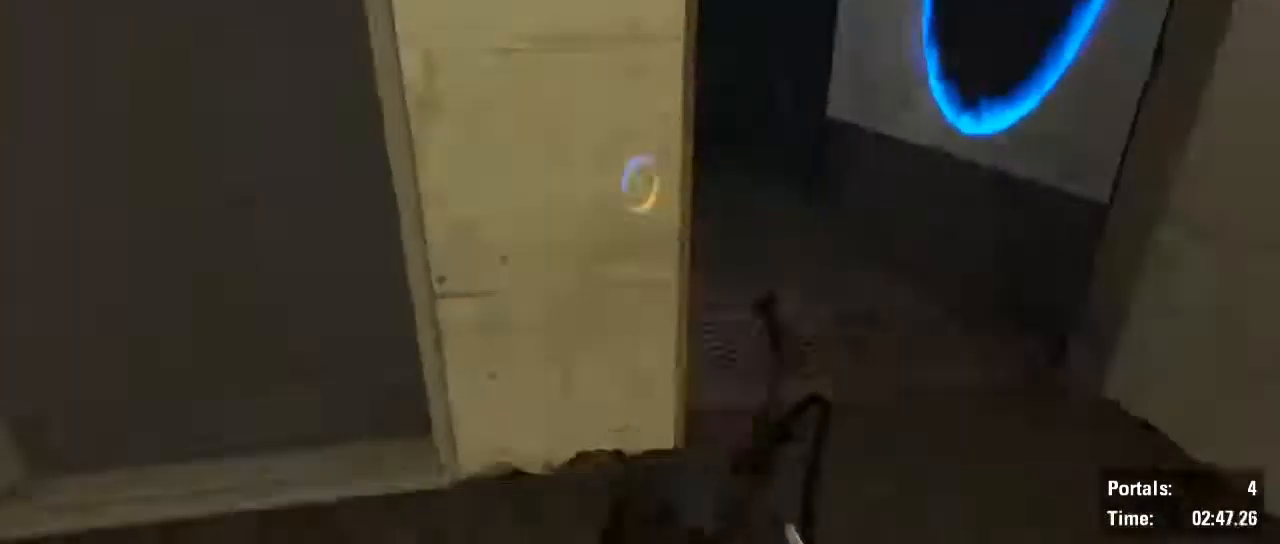
{"keys": ["w"], "mouse": [], "events": [[33, "w", "down"], [133, "d", "up"]]}
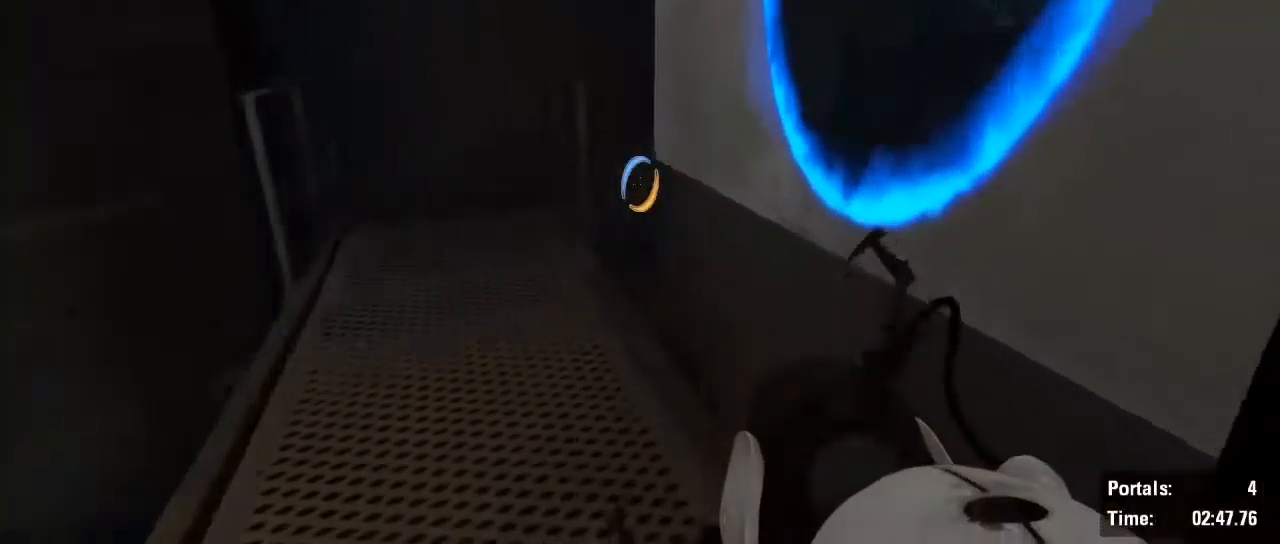
{"keys": ["w"], "mouse": [], "events": [[50, "d", "down"], [100, "mouse_wheel", "down"], [100, "w", "up"], [283, "mouse_wheel", "up"], [383, "w", "down"], [416, "d", "up"]]}
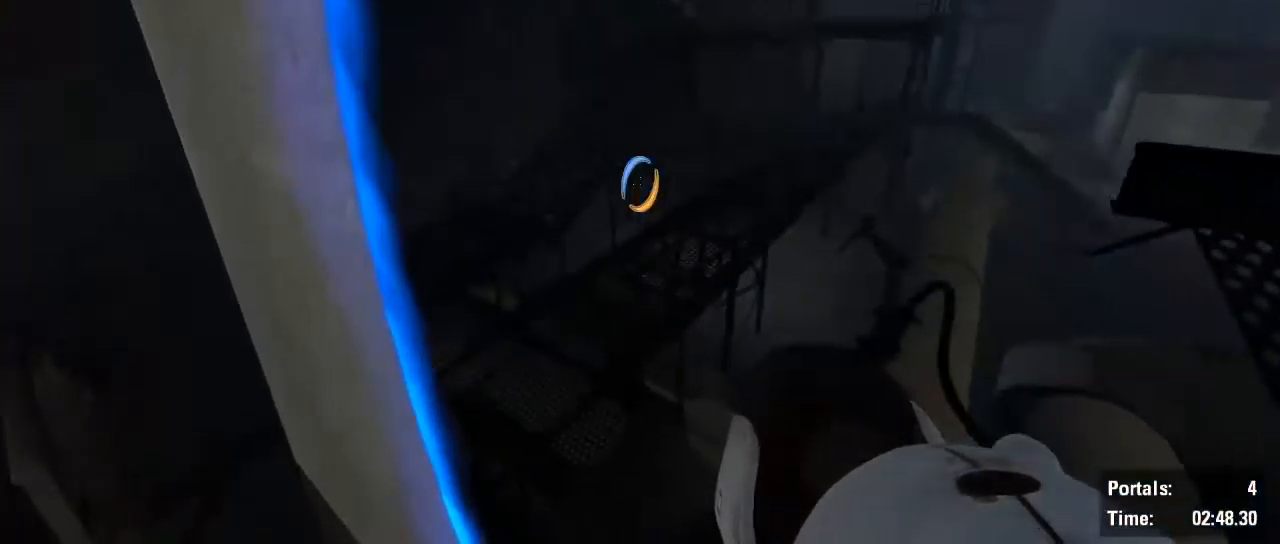
{"keys": ["w"], "mouse": [], "events": [[184, "d", "down"], [284, "d", "up"]]}
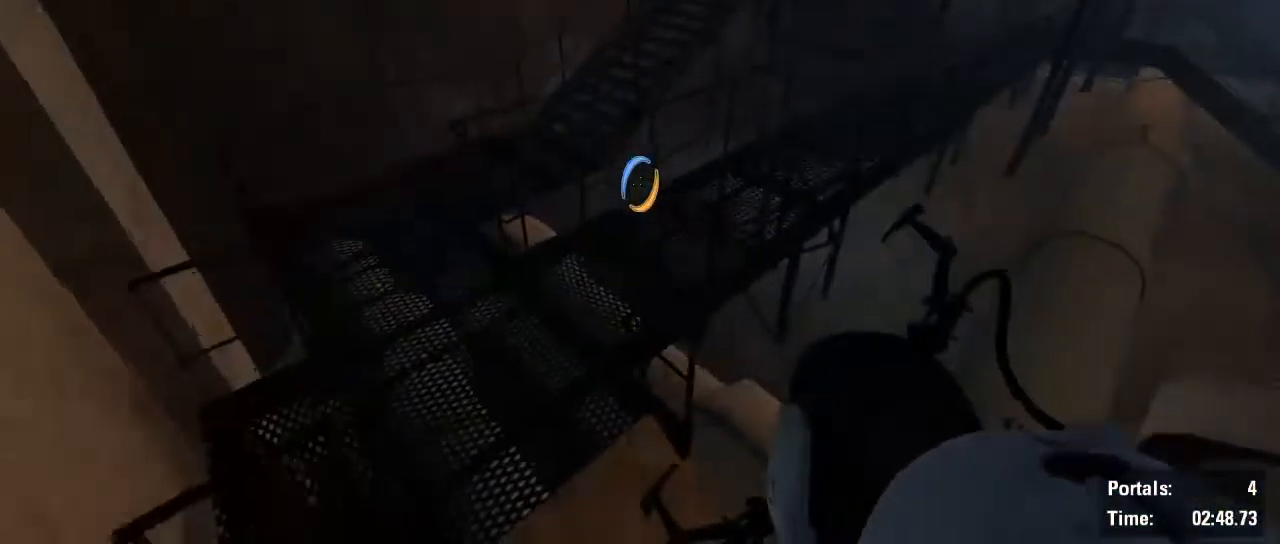
{"keys": ["w"], "mouse": [], "events": [[17, "a", "down"], [117, "w", "up"], [350, "w", "down"], [484, "a", "up"]]}
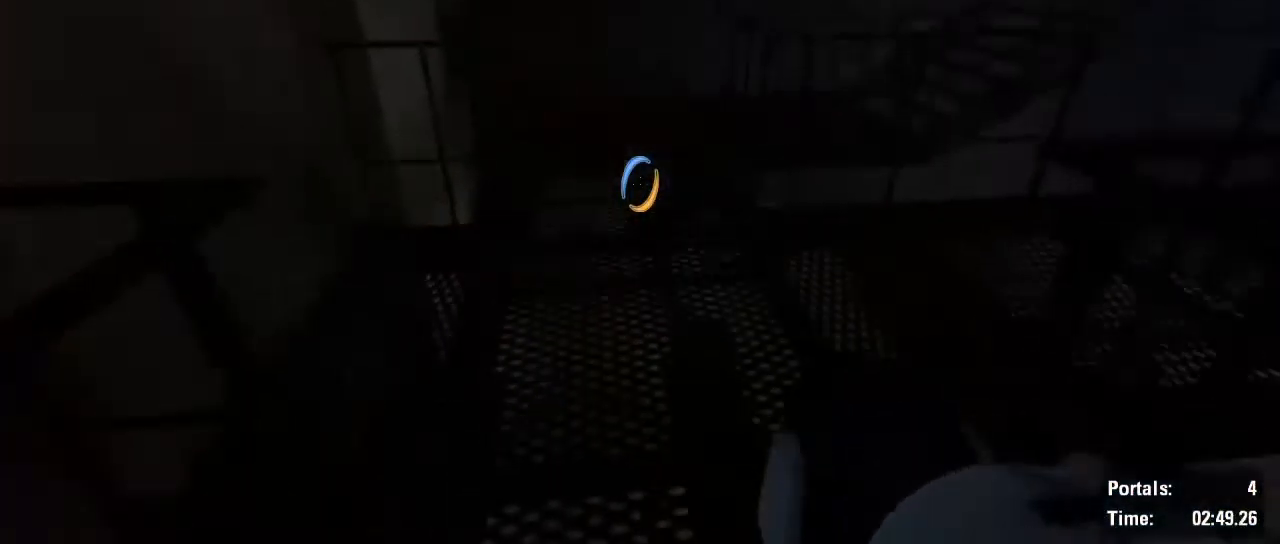
{"keys": ["w"], "mouse": [], "events": [[167, "d", "down"], [217, "d", "up"]]}
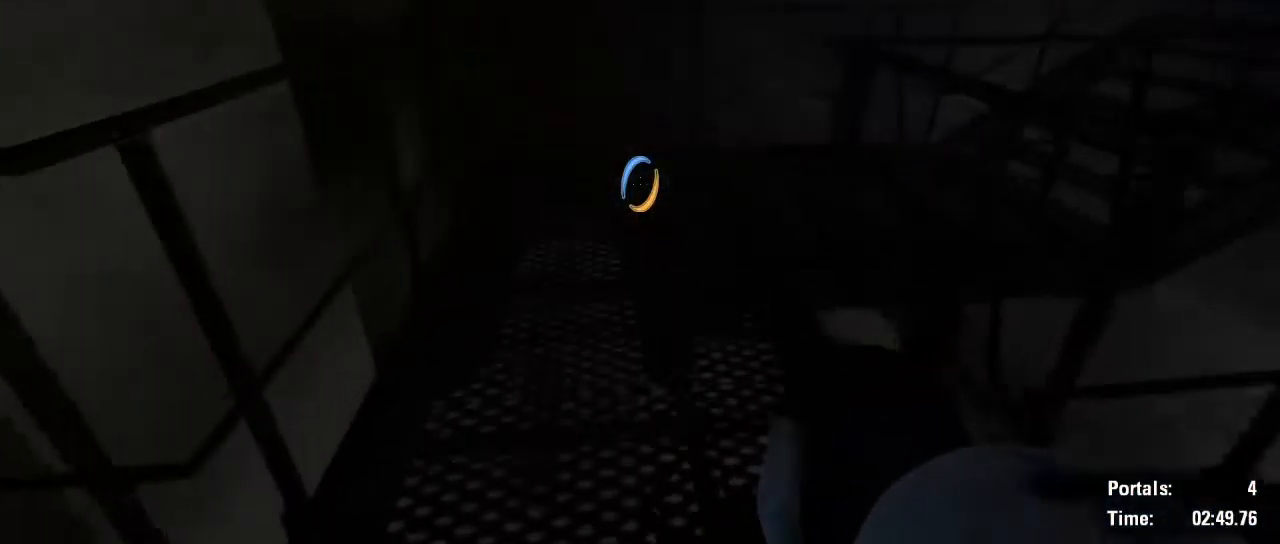
{"keys": ["d"], "mouse": [], "events": [[100, "a", "down"], [234, "a", "up"], [417, "d", "down"], [467, "w", "up"]]}
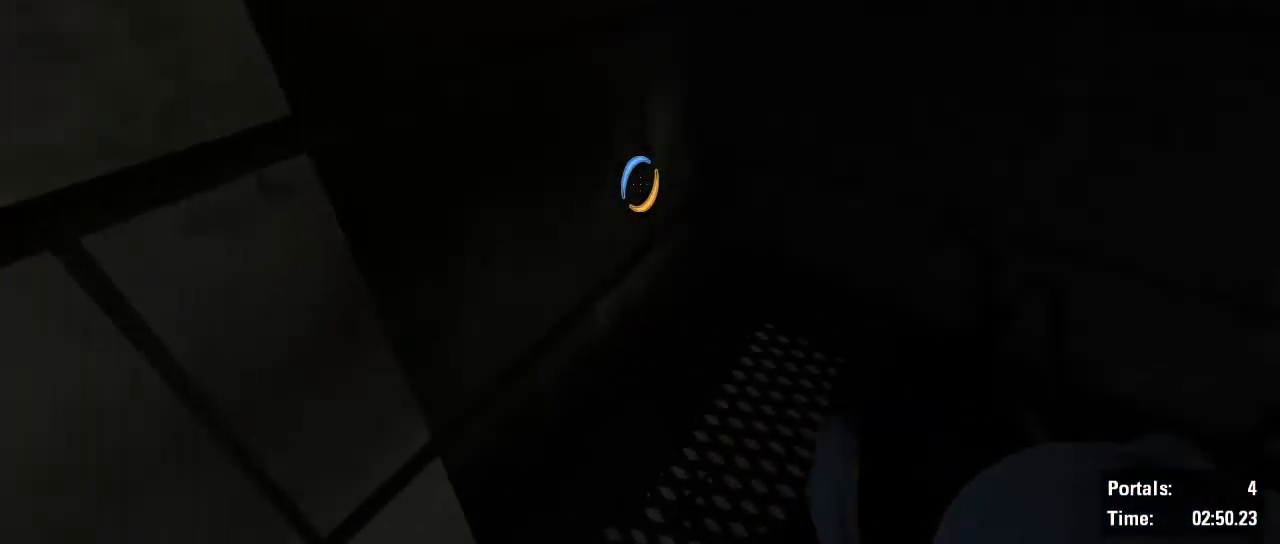
{"keys": ["d", "shift"], "mouse": [], "events": [[17, "shift", "down"], [250, "mouse_wheel", "down"], [384, "mouse_wheel", "up"], [434, "mouse_wheel", "down"], [484, "mouse_wheel", "up"]]}
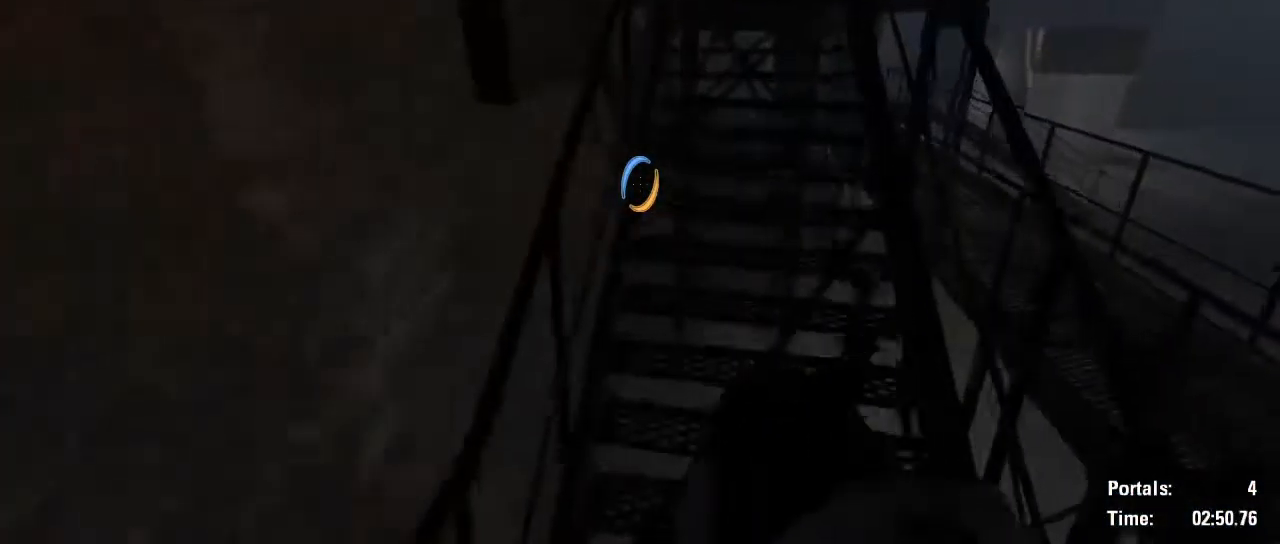
{"keys": ["d", "w"], "mouse": [], "events": [[167, "shift", "up"], [167, "w", "down"]]}